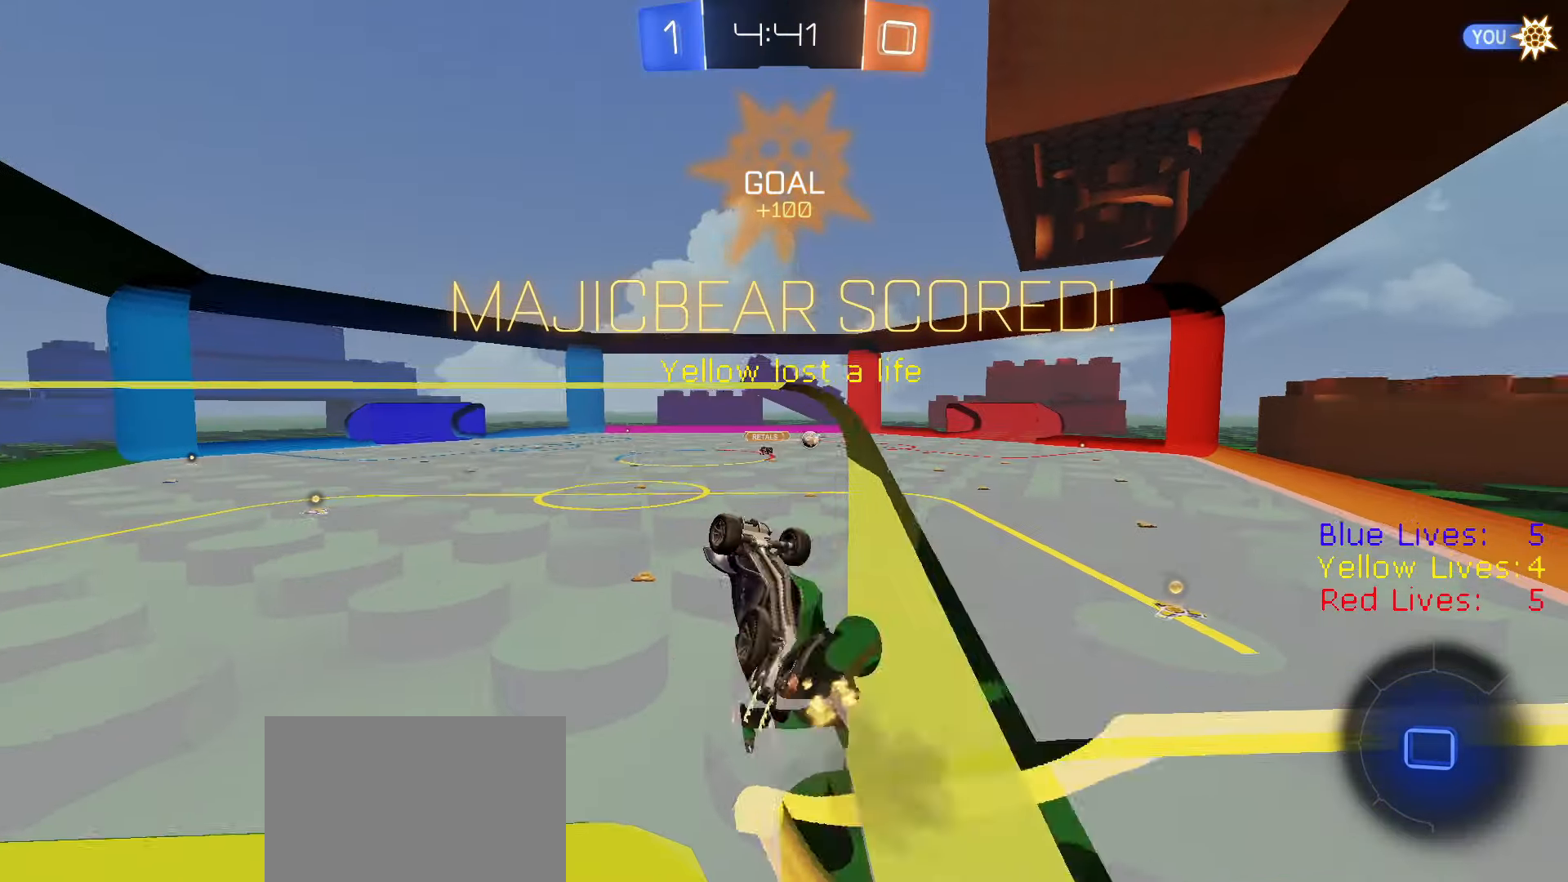
Gameplay with a controller (PlayStation layout); each line is a JSON object with the inputs held at the frame after it. "button_events" lists button changes between this image and that frame as [ms after this image, input, new state], when the widget could be followed in between (sticks are given only as held states).
{"buttons": ["R2"], "left_stick": "center", "right_stick": "center", "button_events": [[33, "CIRCLE", "down"], [66, "CROSS", "up"], [100, "TRIANGLE", "down"], [267, "R1", "up"], [267, "TRIANGLE", "up"], [433, "CIRCLE", "up"]]}
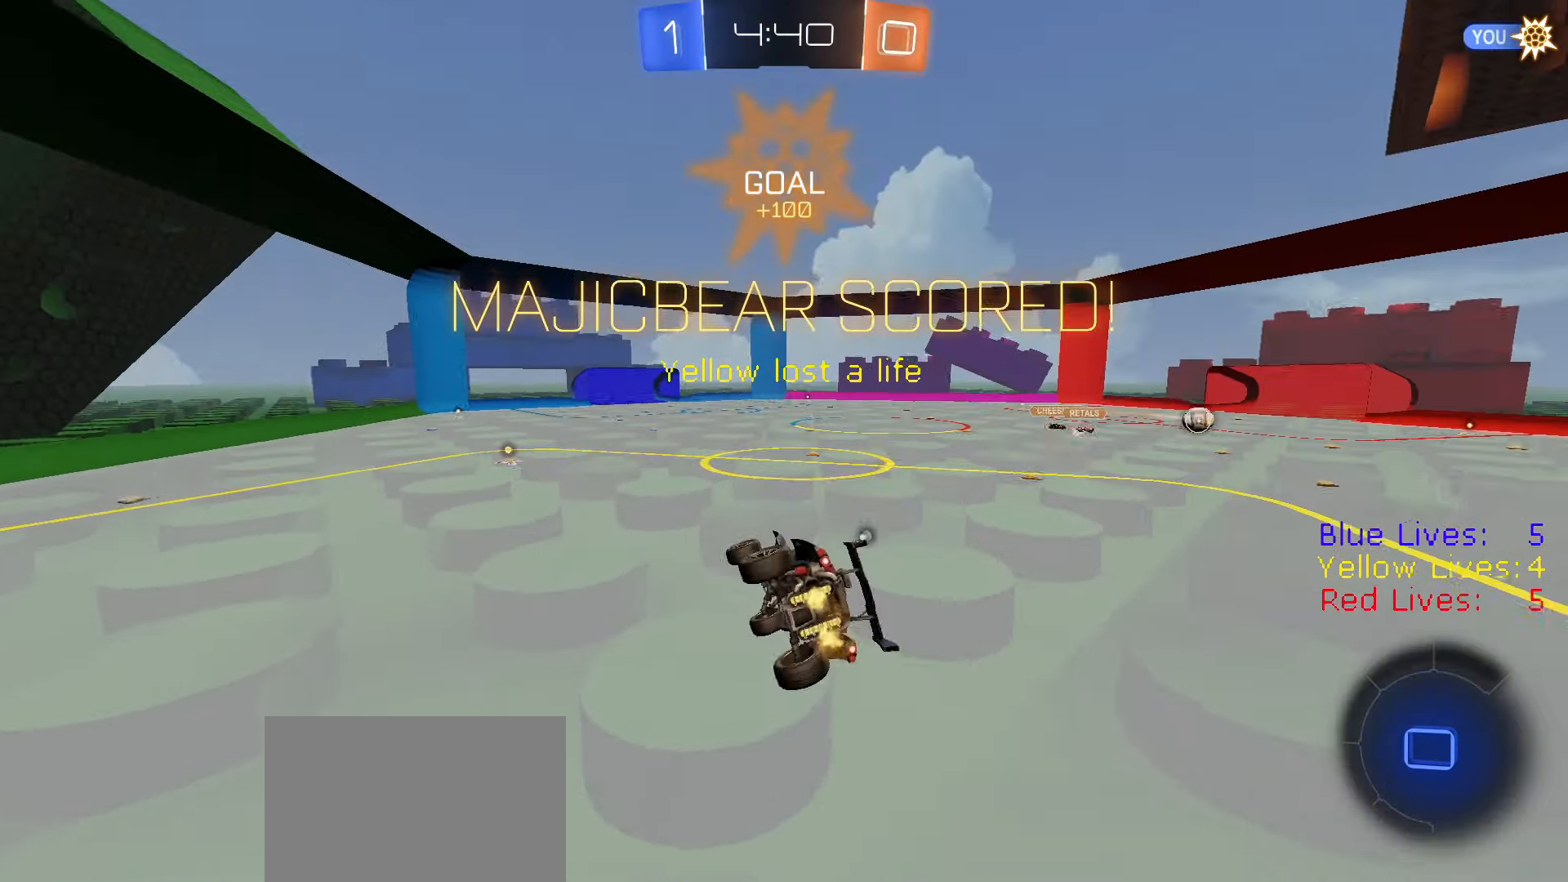
{"buttons": ["R1", "R2"], "left_stick": "center", "right_stick": "center", "button_events": [[117, "TRIANGLE", "down"], [200, "TRIANGLE", "up"], [300, "TRIANGLE", "down"], [317, "L1", "down"], [401, "TRIANGLE", "up"], [434, "L1", "up"], [501, "R1", "down"]]}
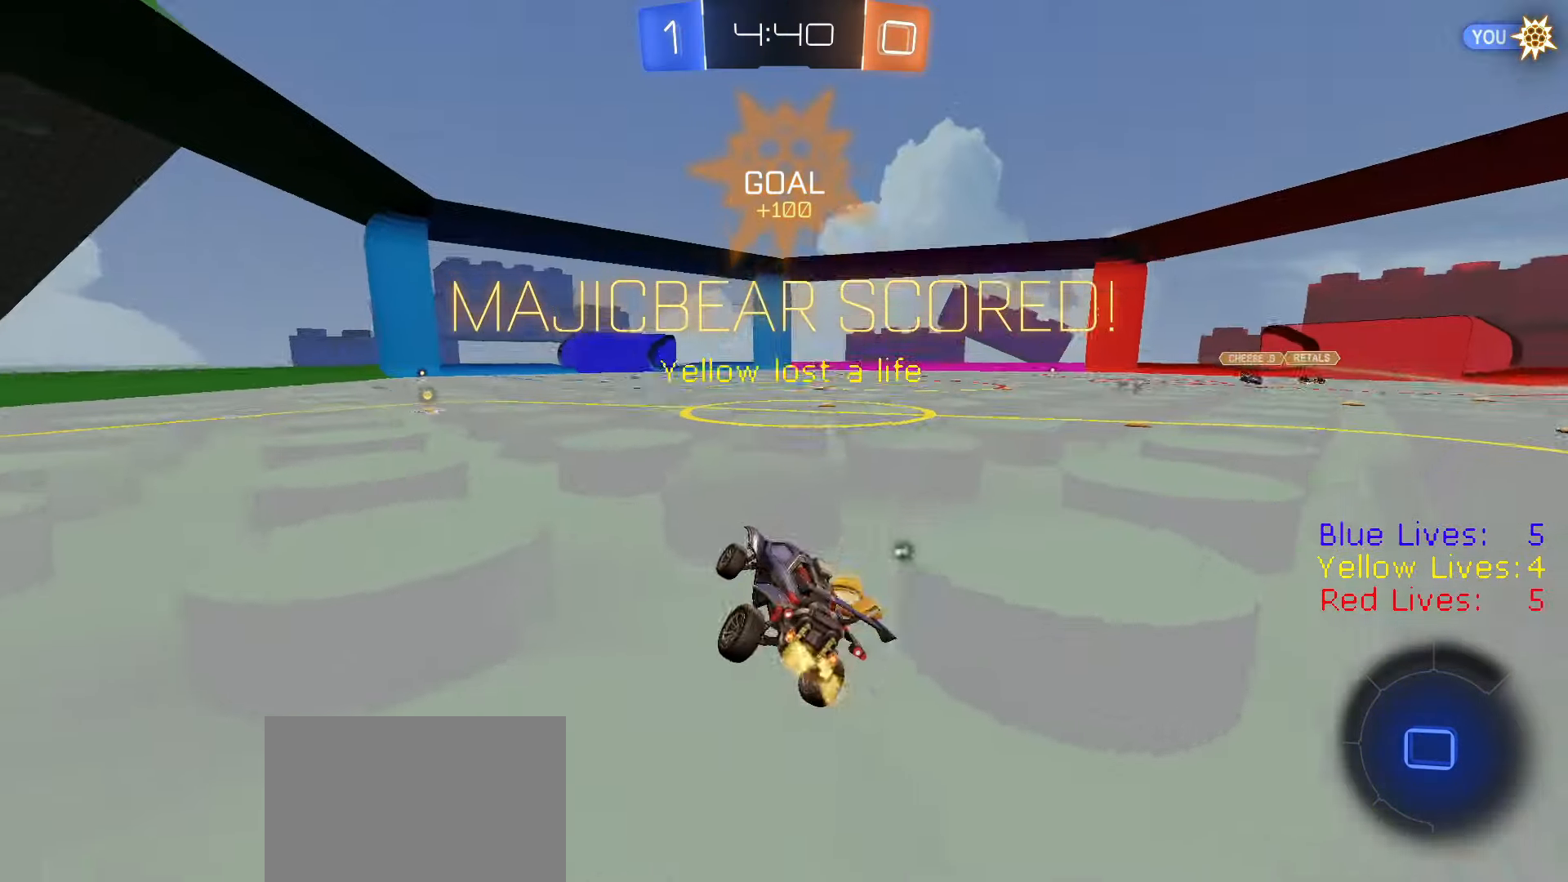
{"buttons": ["R1", "R2"], "left_stick": "right", "right_stick": "center", "button_events": [[33, "CROSS", "down"], [50, "L3", "down"], [183, "CROSS", "up"], [200, "L3", "up"]]}
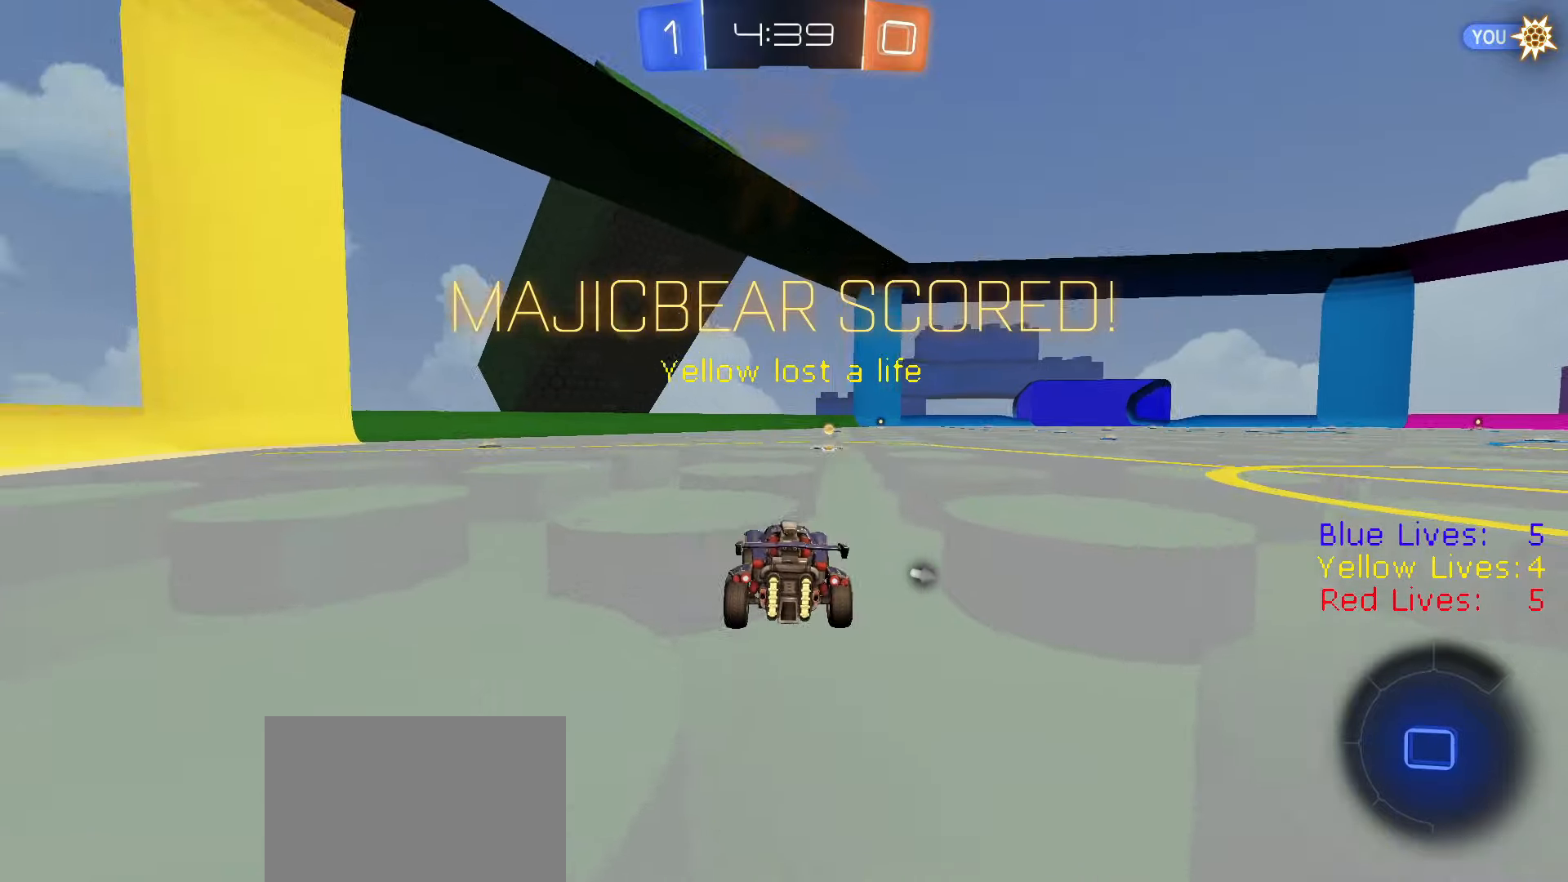
{"buttons": ["R2"], "left_stick": "right", "right_stick": "center", "button_events": [[133, "TRIANGLE", "down"], [200, "R1", "up"], [250, "TRIANGLE", "up"], [400, "R1", "down"], [483, "R1", "up"]]}
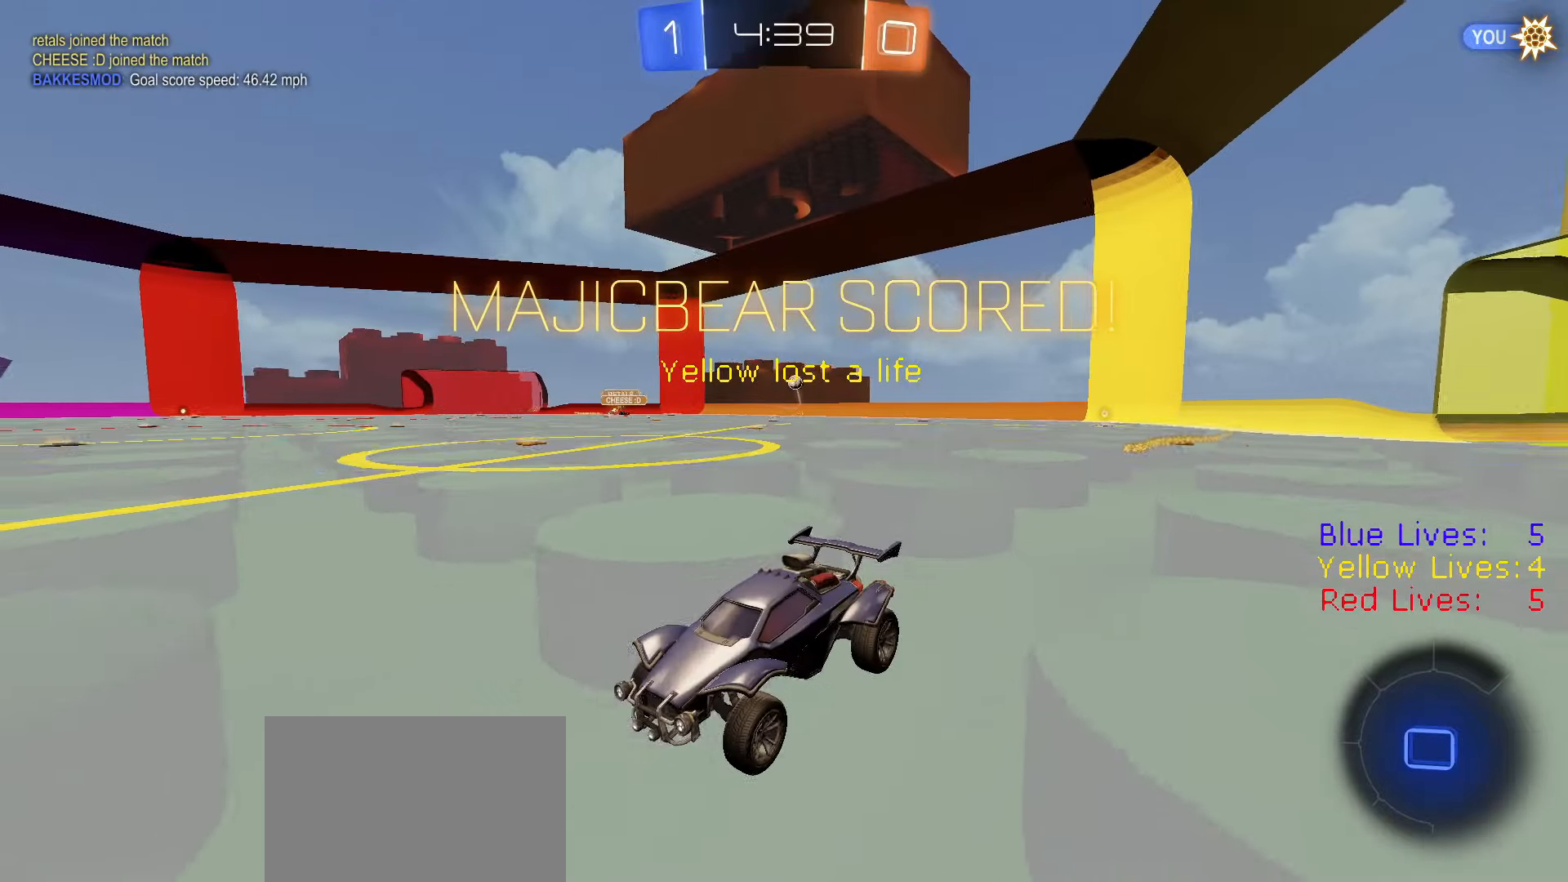
{"buttons": ["R2"], "left_stick": "up-right", "right_stick": "center", "button_events": [[50, "L1", "down"], [67, "R1", "down"], [150, "R1", "up"], [200, "L1", "up"]]}
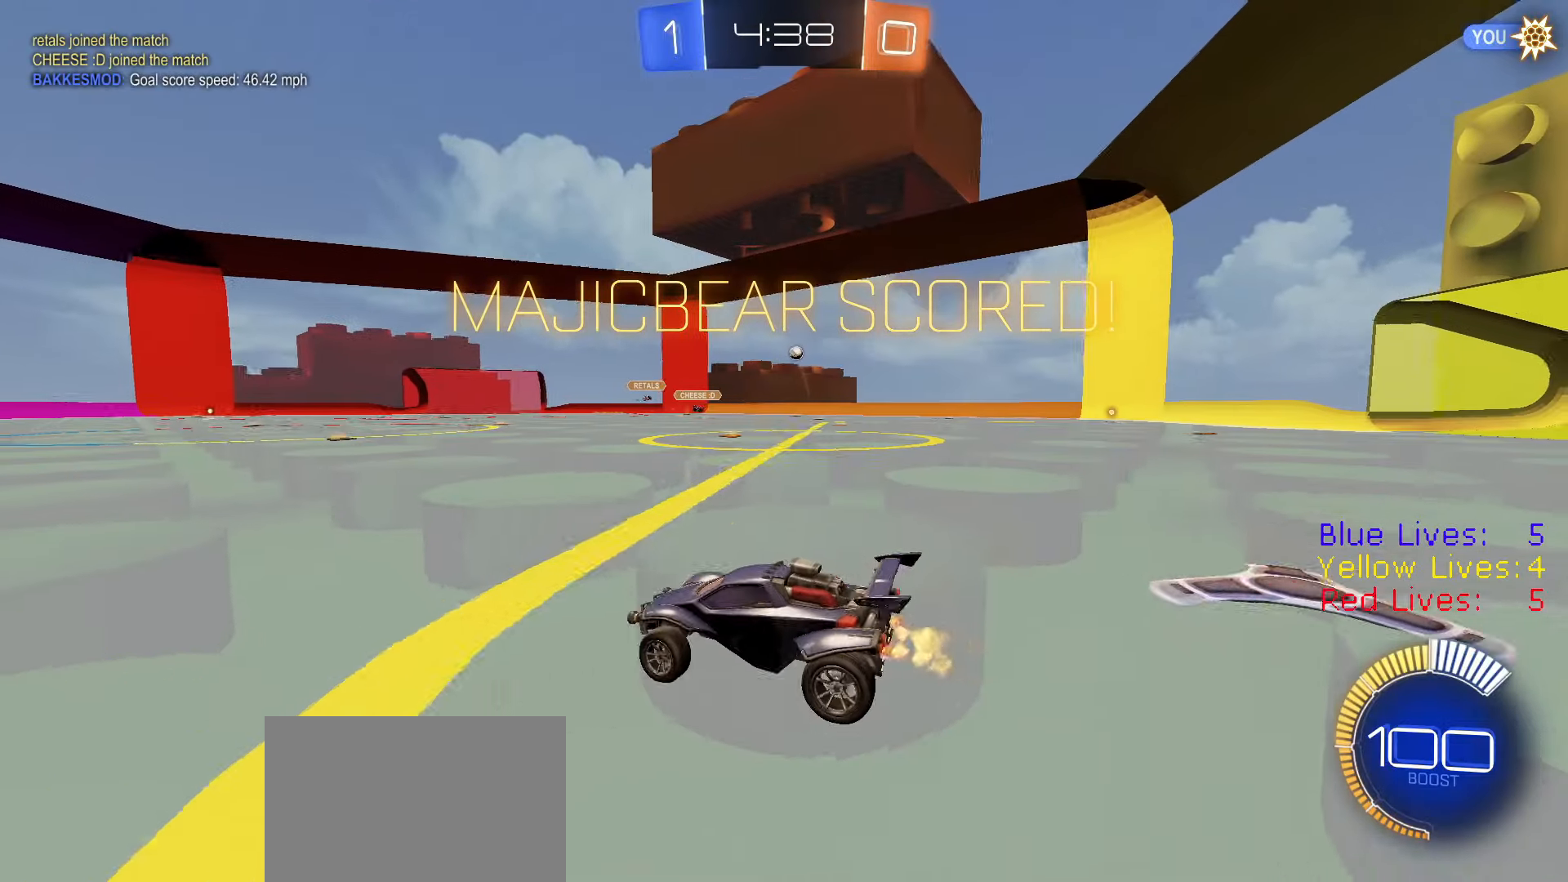
{"buttons": ["R2"], "left_stick": "up-right", "right_stick": "center", "button_events": []}
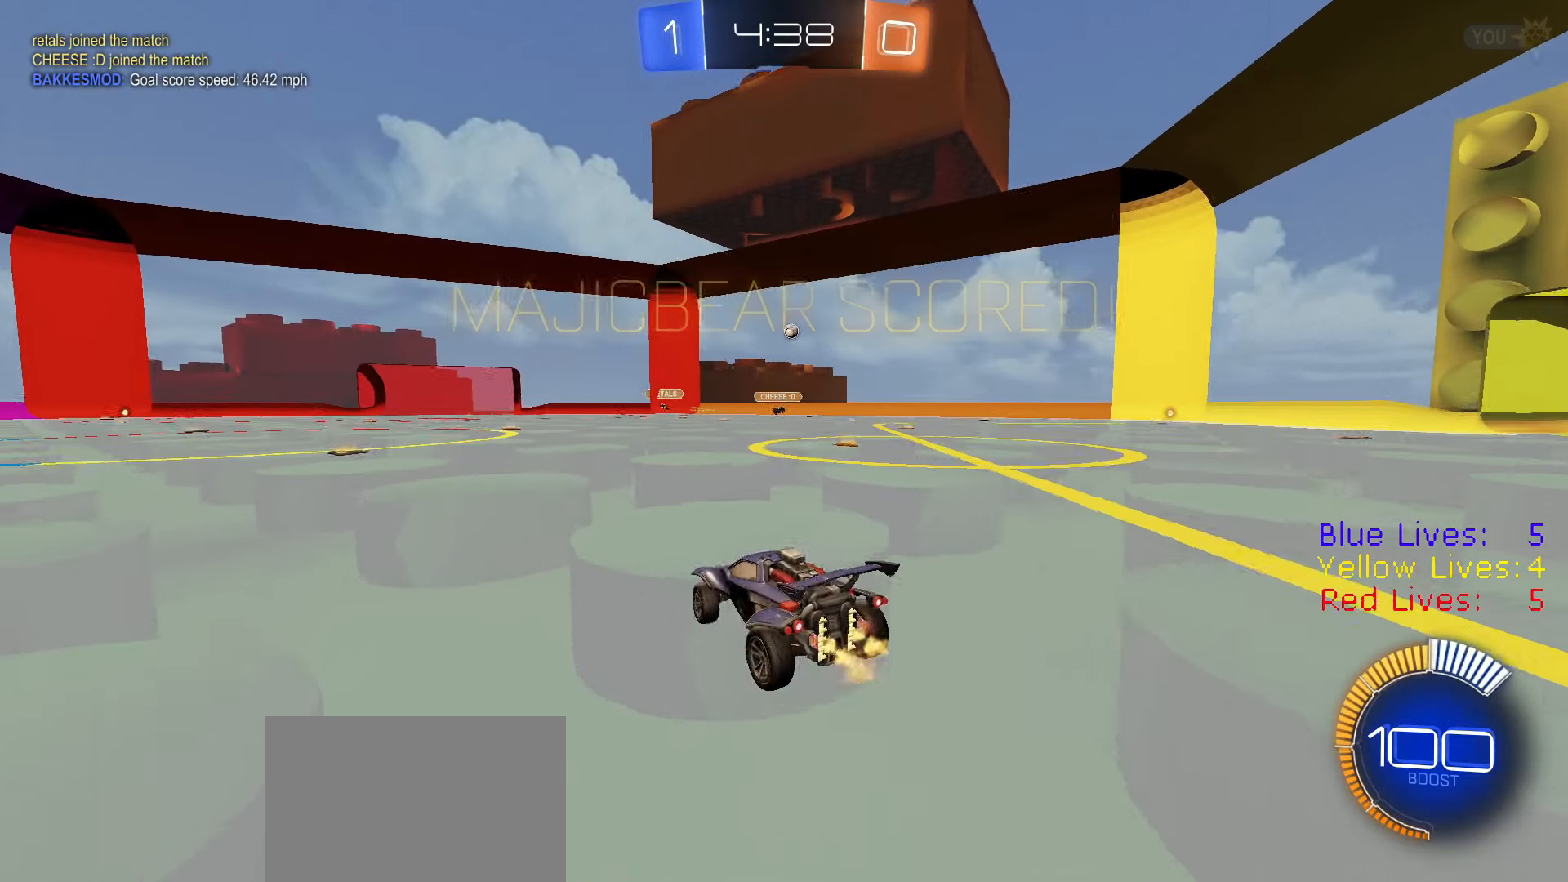
{"buttons": ["R2"], "left_stick": "center", "right_stick": "center", "button_events": [[167, "R1", "down"], [267, "R1", "up"], [300, "R1", "down"], [400, "R1", "up"]]}
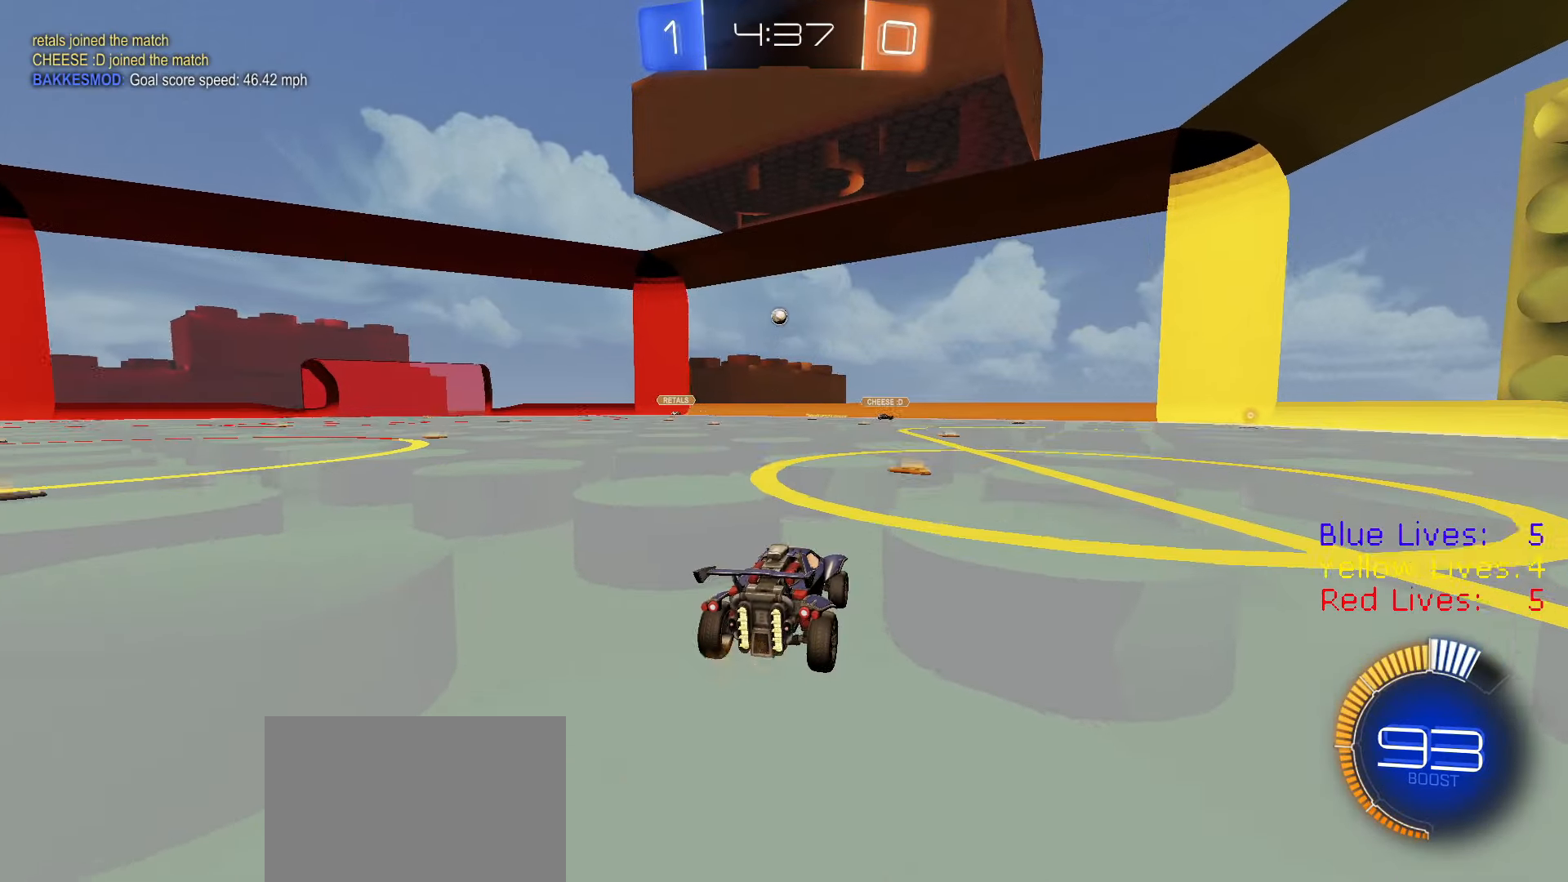
{"buttons": ["R2"], "left_stick": "right", "right_stick": "center", "button_events": []}
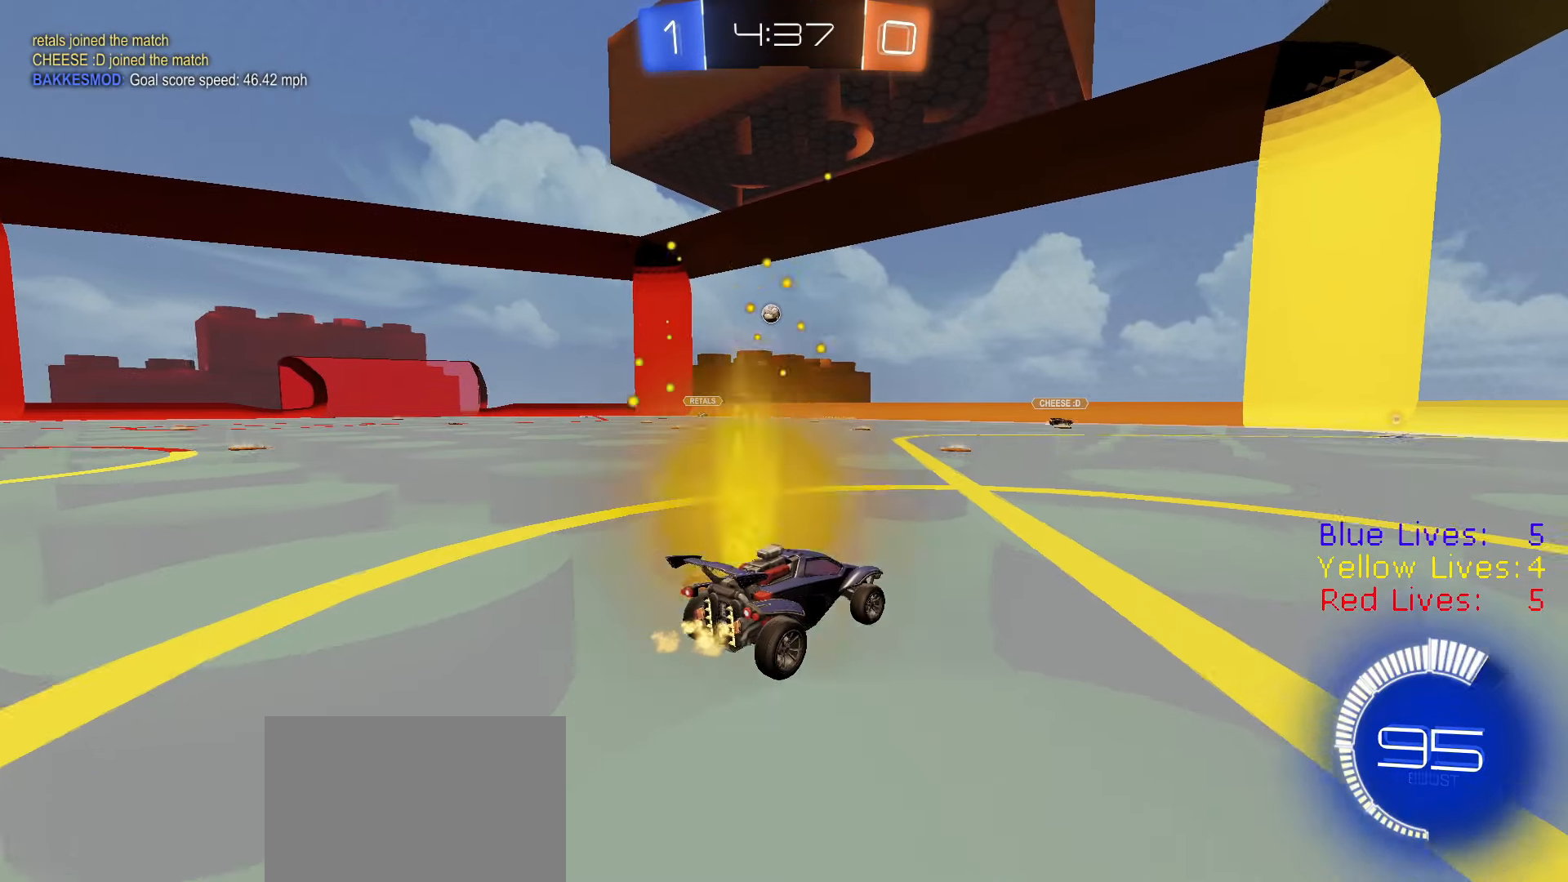
{"buttons": ["R2"], "left_stick": "left", "right_stick": "center", "button_events": []}
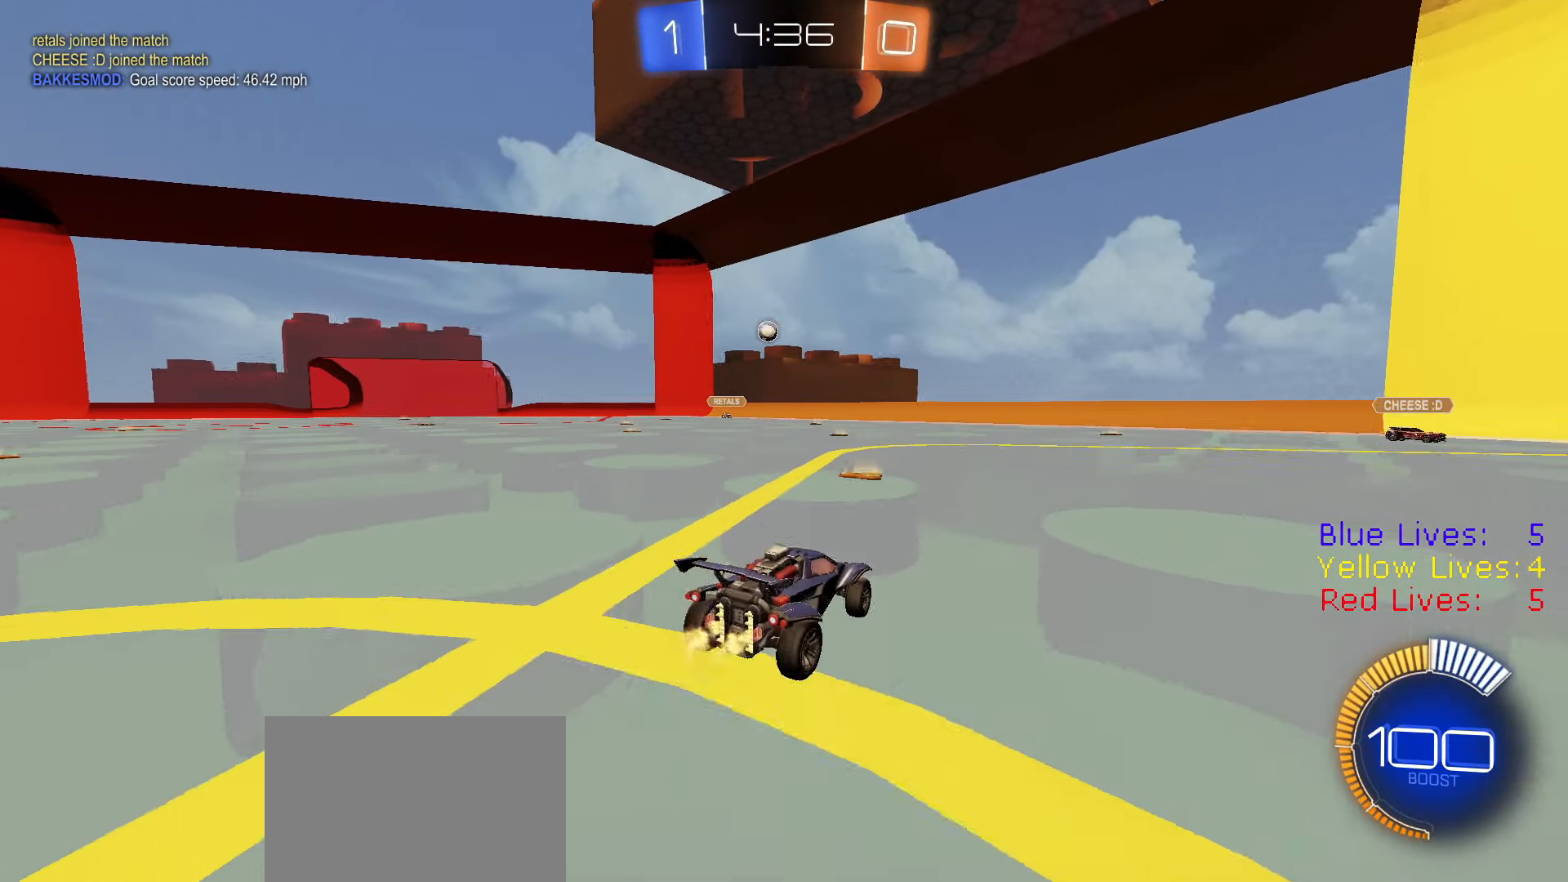
{"buttons": ["R1", "R2"], "left_stick": "left", "right_stick": "center", "button_events": [[66, "R1", "down"], [150, "R1", "up"], [233, "R1", "down"], [350, "R1", "up"], [433, "R1", "down"]]}
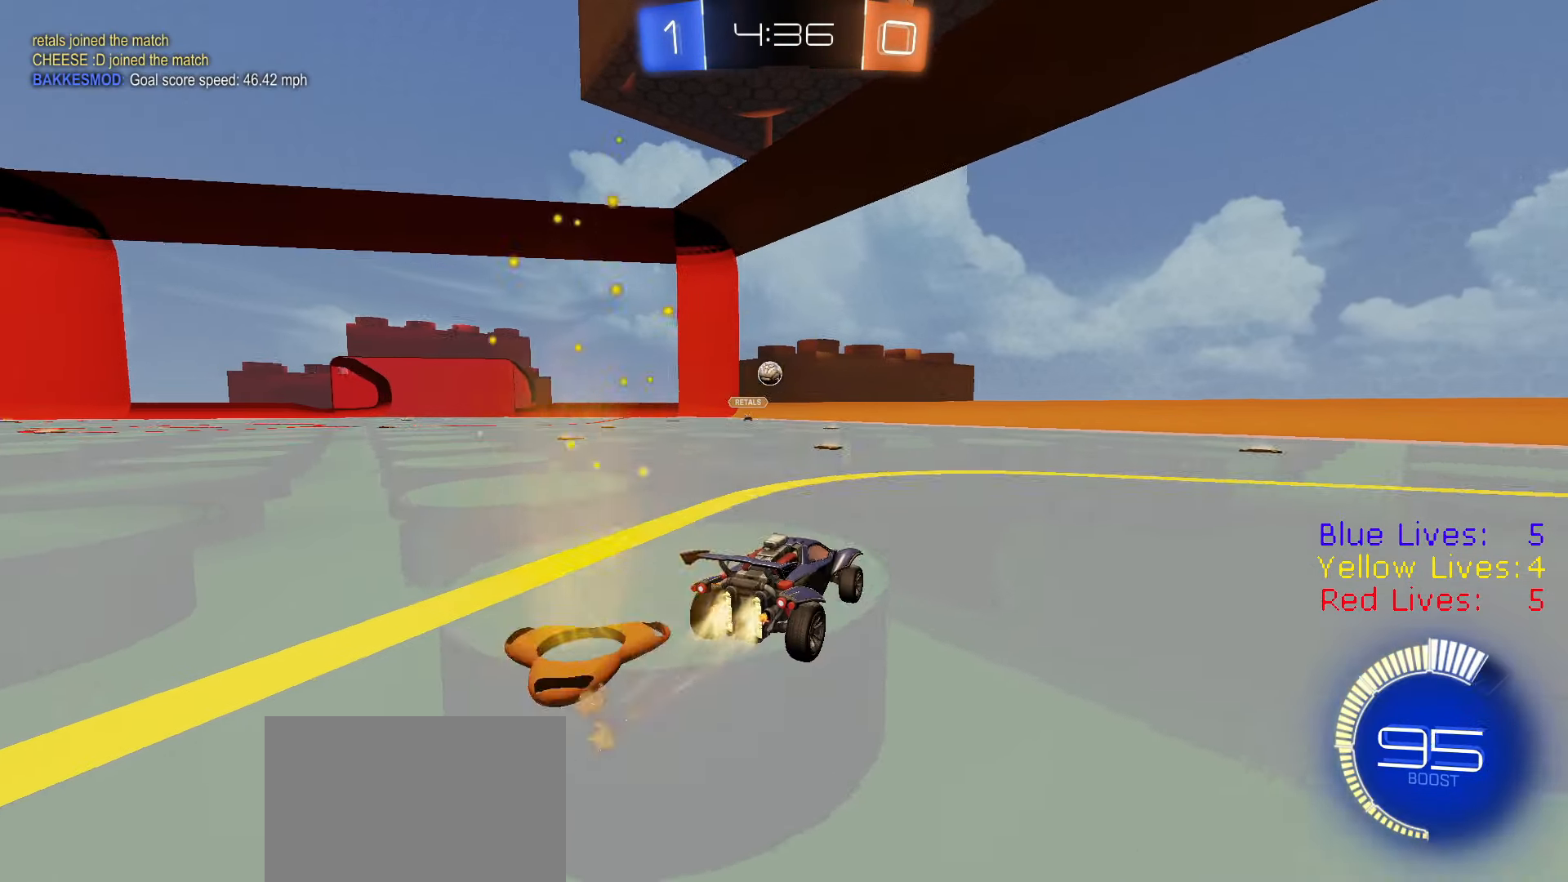
{"buttons": ["R2"], "left_stick": "left", "right_stick": "center", "button_events": [[434, "R1", "up"]]}
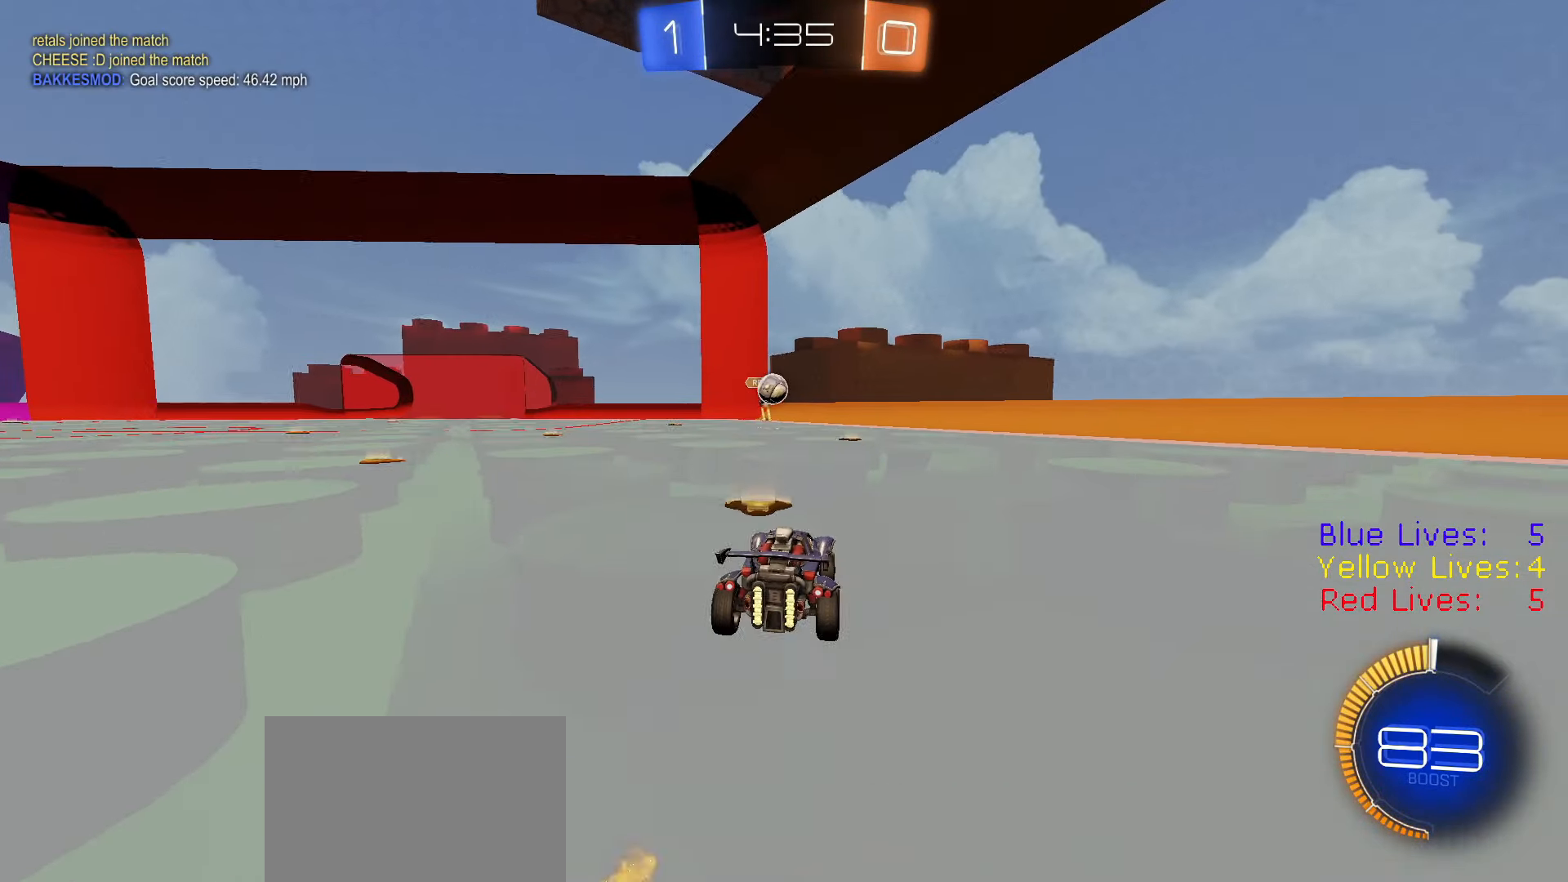
{"buttons": ["R2"], "left_stick": "left", "right_stick": "center", "button_events": [[33, "L2", "down"], [100, "R2", "up"], [433, "L2", "up"], [433, "R2", "down"]]}
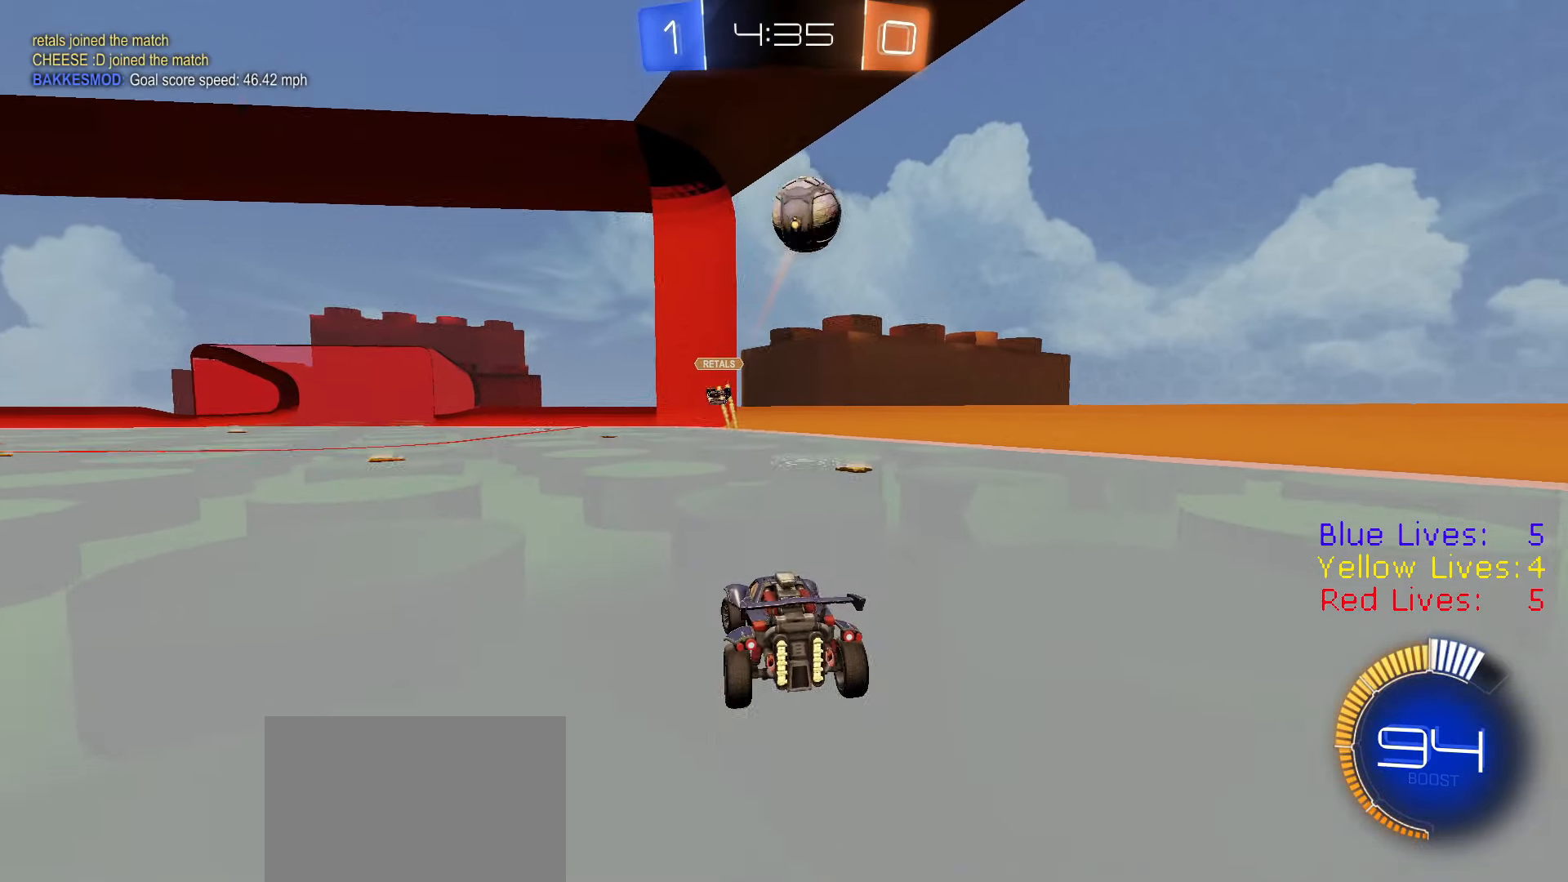
{"buttons": ["R2"], "left_stick": "left", "right_stick": "up", "button_events": []}
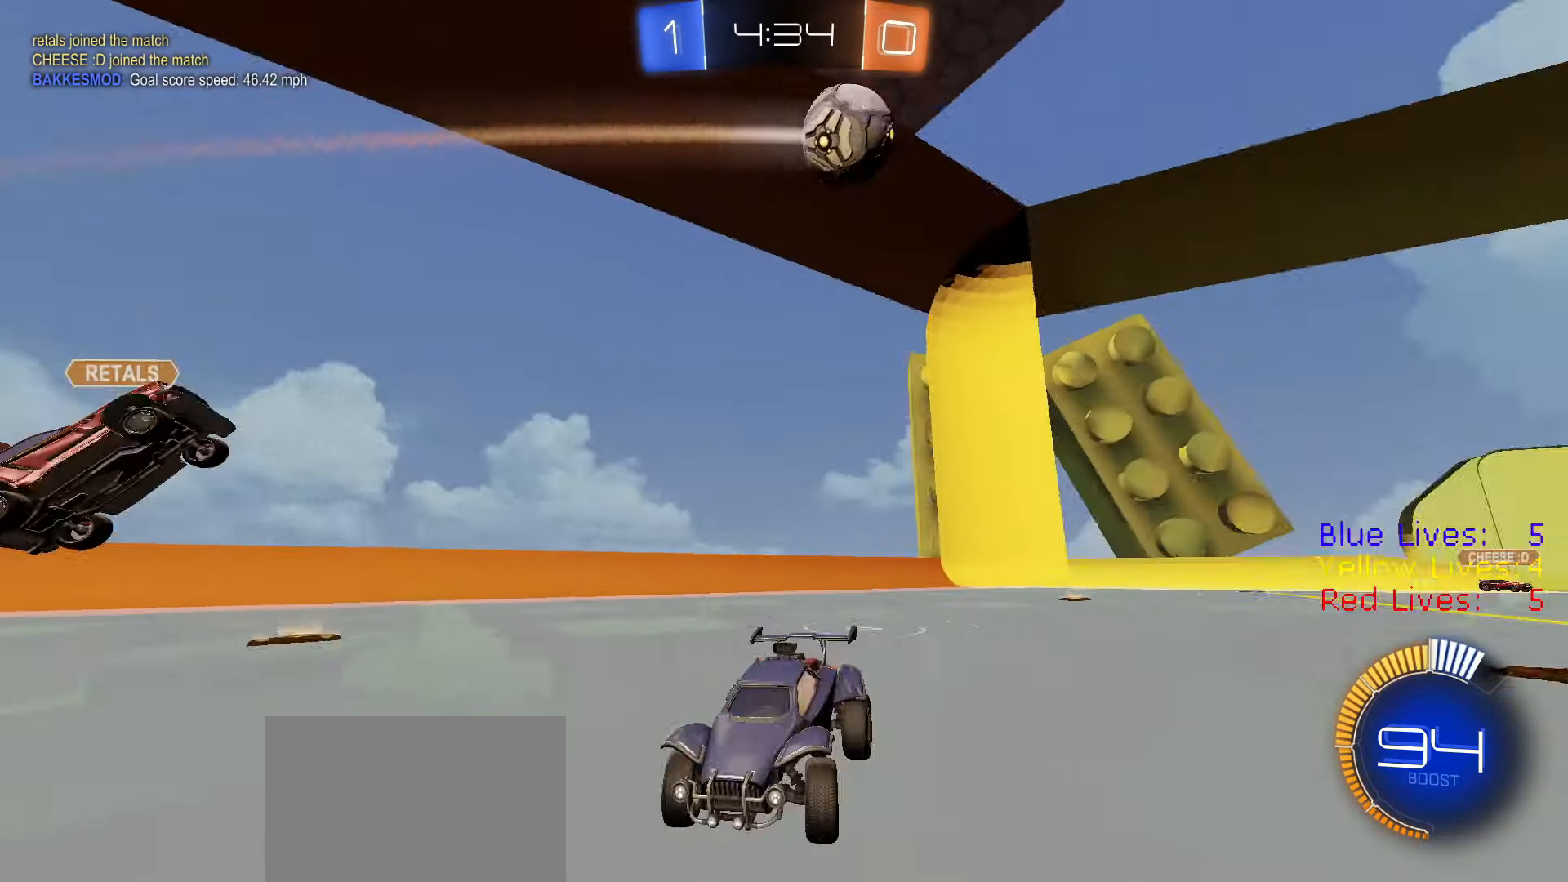
{"buttons": ["CROSS", "L1", "R1", "R2"], "left_stick": "up-left", "right_stick": "center", "button_events": [[334, "R1", "down"], [384, "CROSS", "down"], [434, "CROSS", "up"], [434, "L1", "down"], [467, "CROSS", "down"]]}
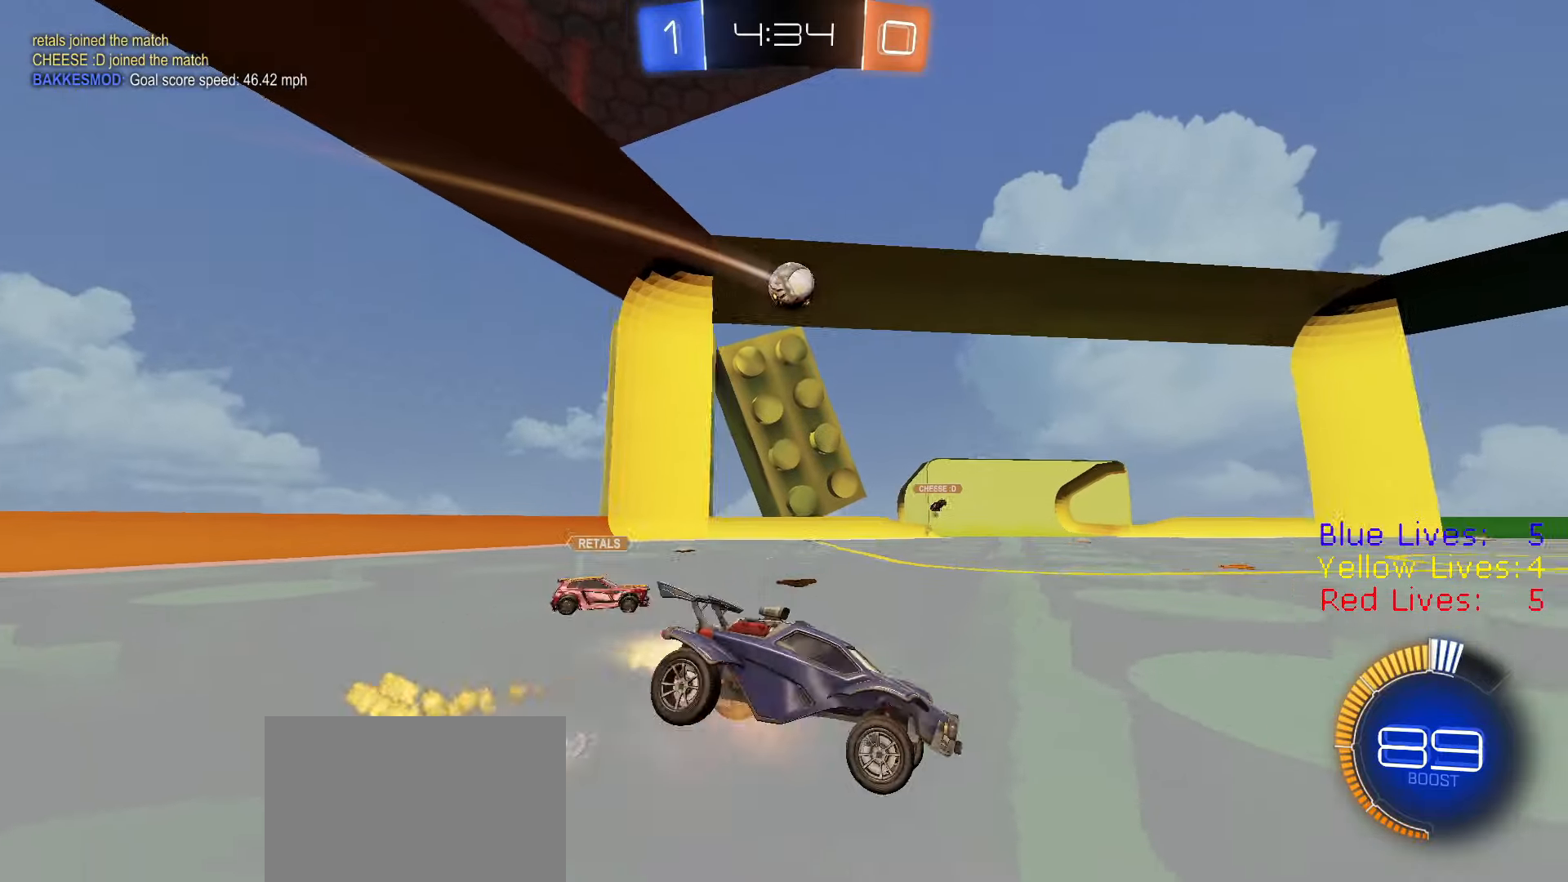
{"buttons": ["CIRCLE", "R2"], "left_stick": "down-left", "right_stick": "center", "button_events": [[51, "L1", "up"], [67, "CIRCLE", "down"], [101, "R1", "up"], [117, "CROSS", "up"], [134, "TRIANGLE", "down"], [217, "TRIANGLE", "up"], [234, "CIRCLE", "up"], [267, "CIRCLE", "down"], [301, "TRIANGLE", "down"], [468, "TRIANGLE", "up"]]}
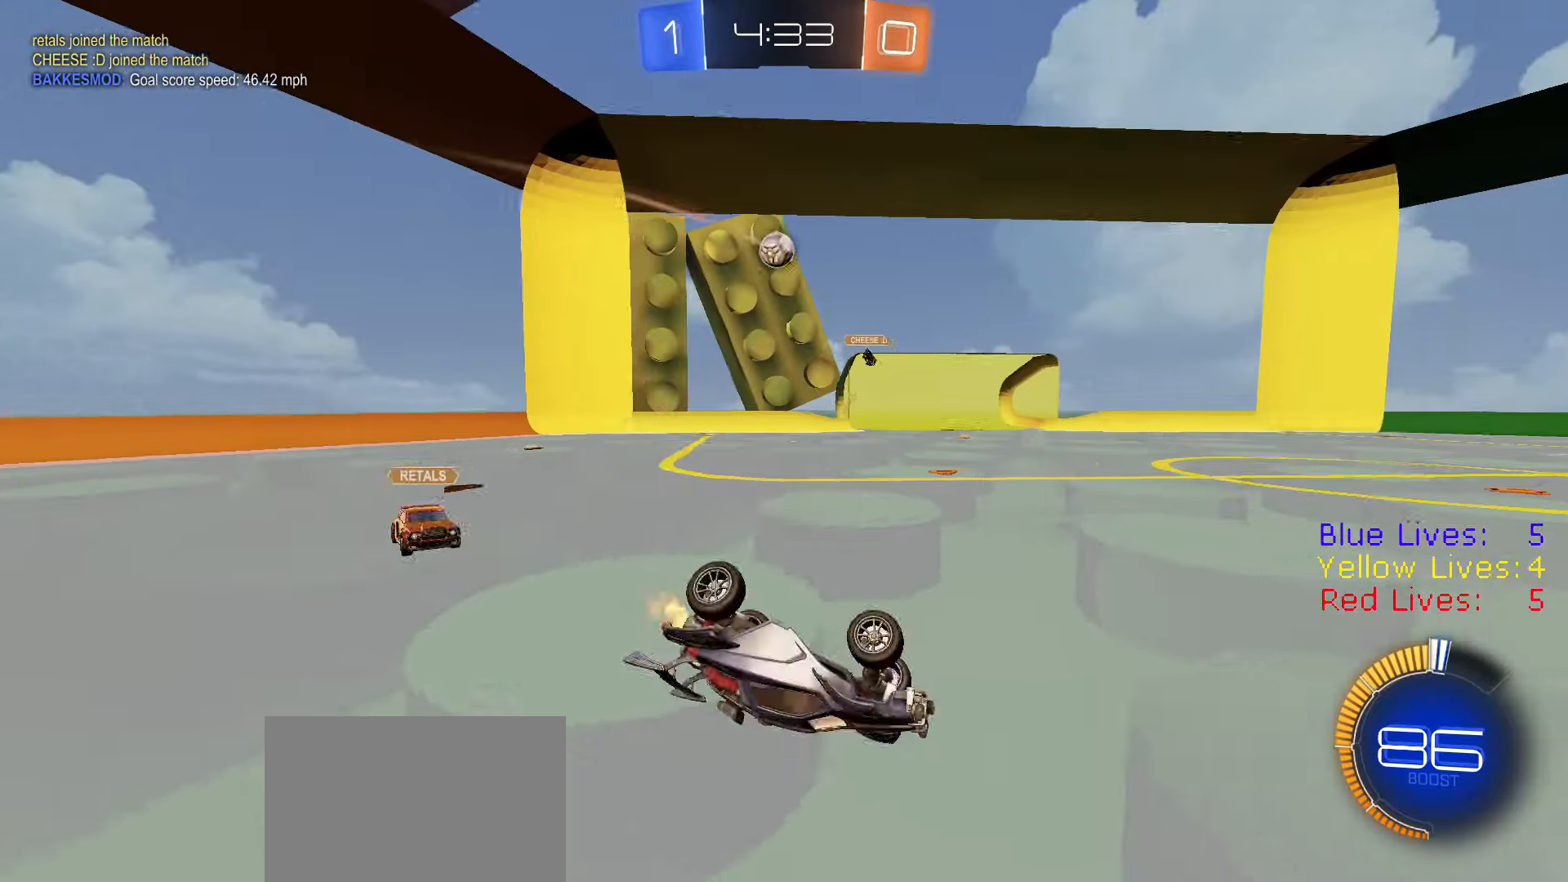
{"buttons": ["R2"], "left_stick": "left", "right_stick": "center", "button_events": [[334, "CIRCLE", "up"]]}
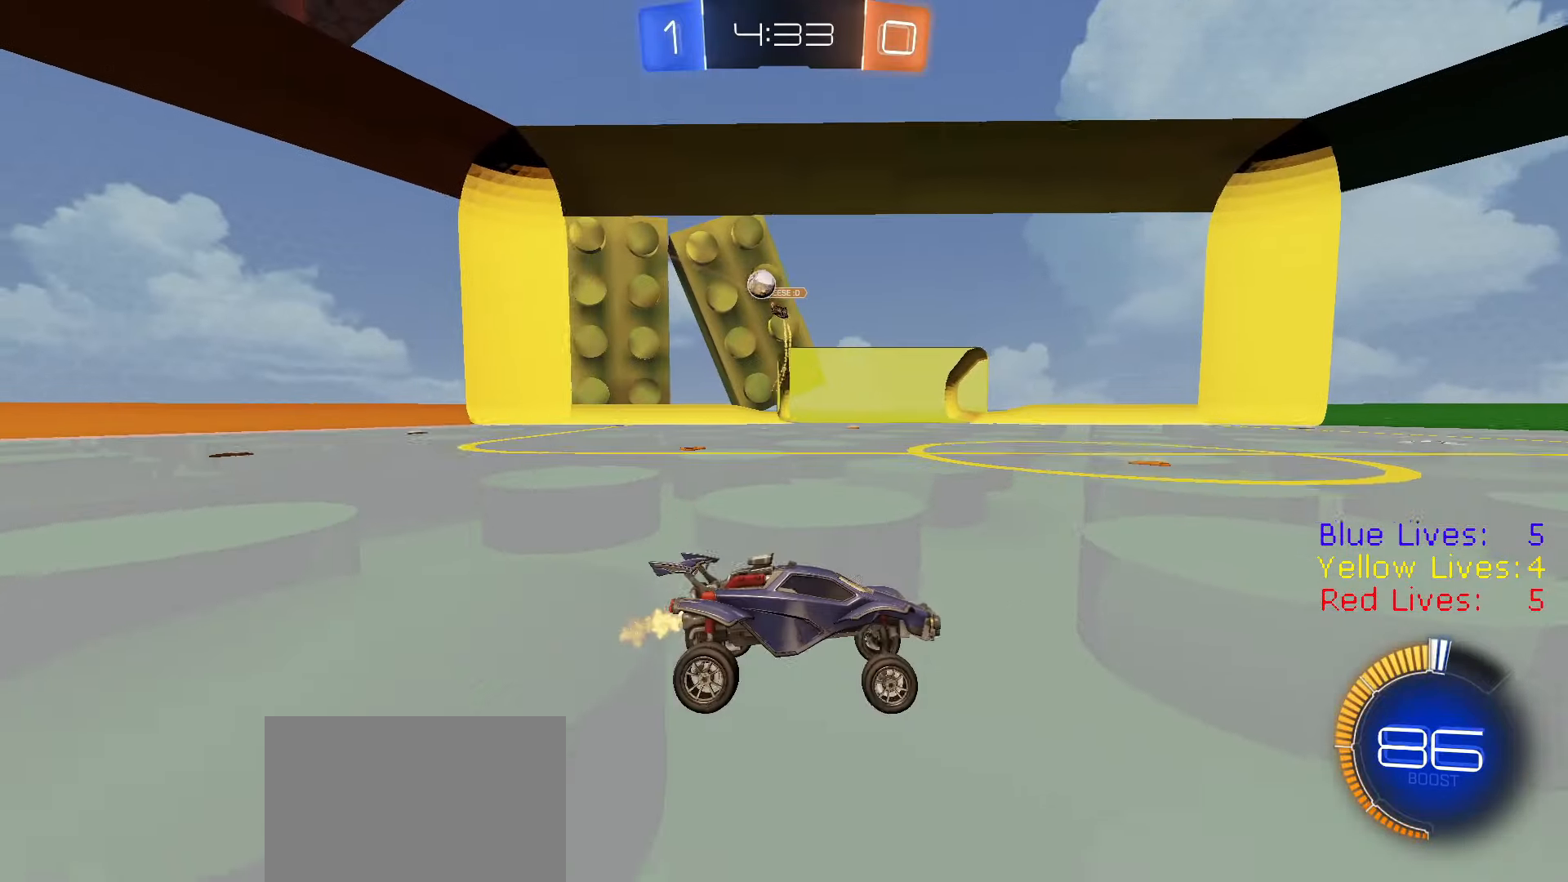
{"buttons": ["R2"], "left_stick": "right", "right_stick": "left", "button_events": [[334, "L1", "down"], [484, "L1", "up"]]}
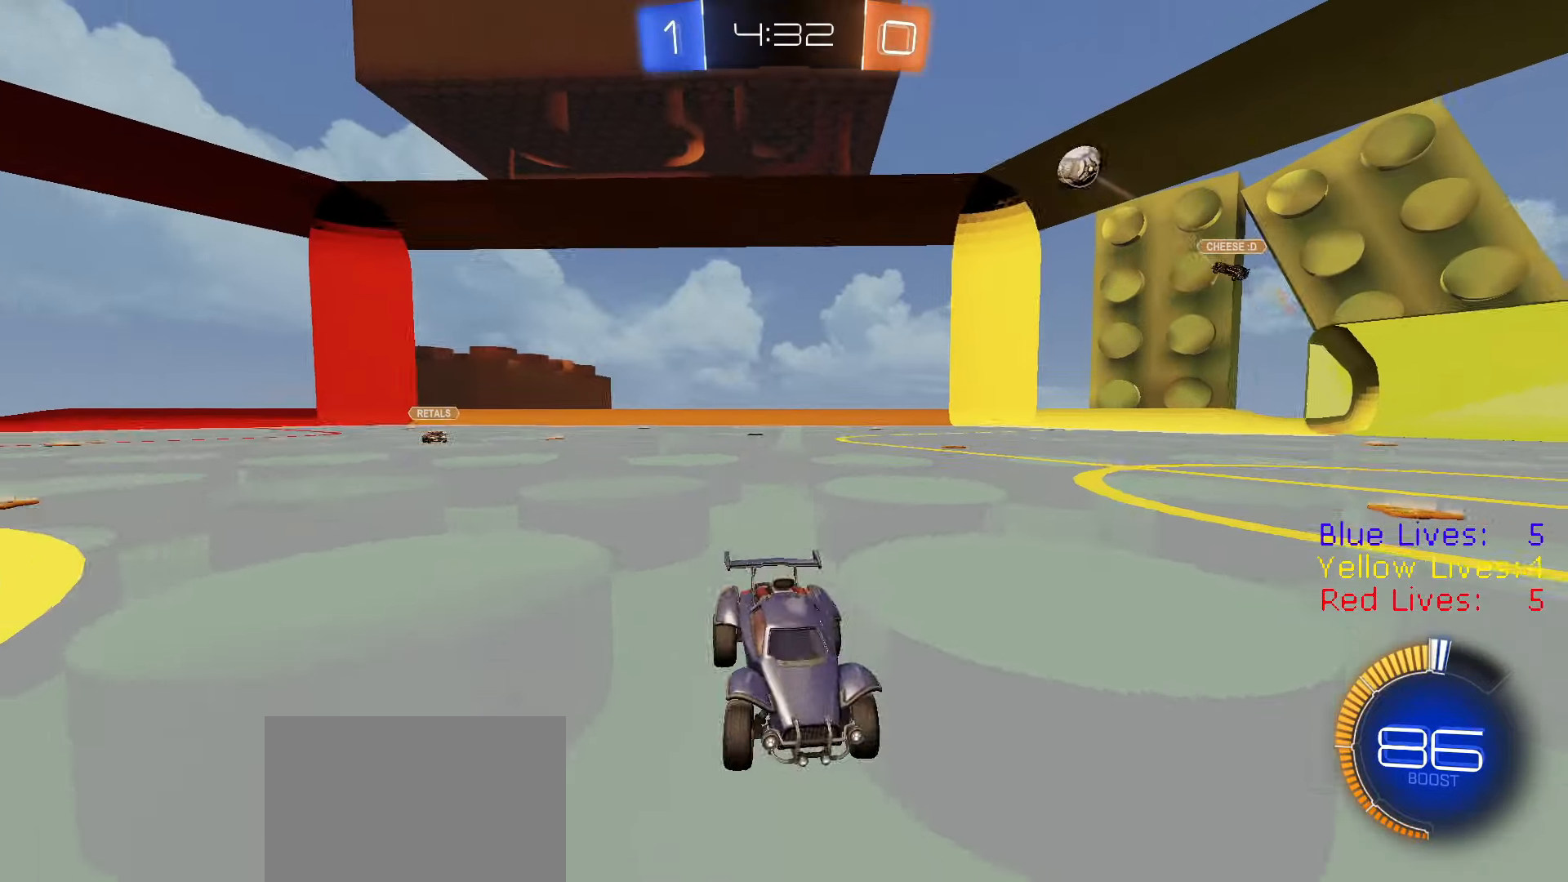
{"buttons": ["R1", "R2"], "left_stick": "right", "right_stick": "center", "button_events": [[267, "L1", "down"], [367, "L1", "up"], [467, "R1", "down"]]}
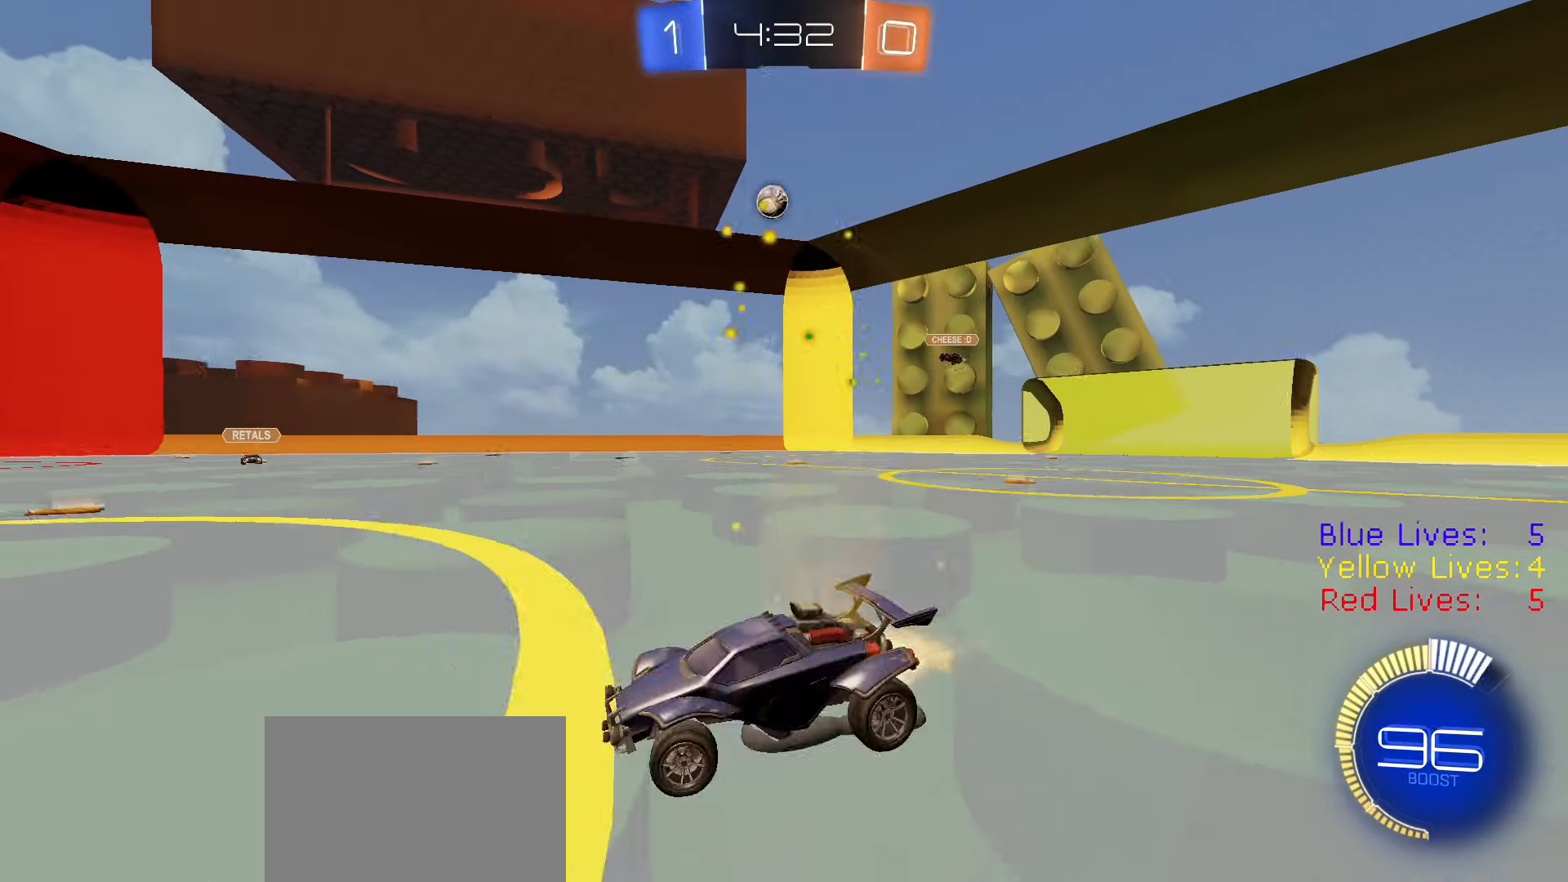
{"buttons": ["CROSS", "R1", "R2"], "left_stick": "down", "right_stick": "center", "button_events": [[351, "CROSS", "down"]]}
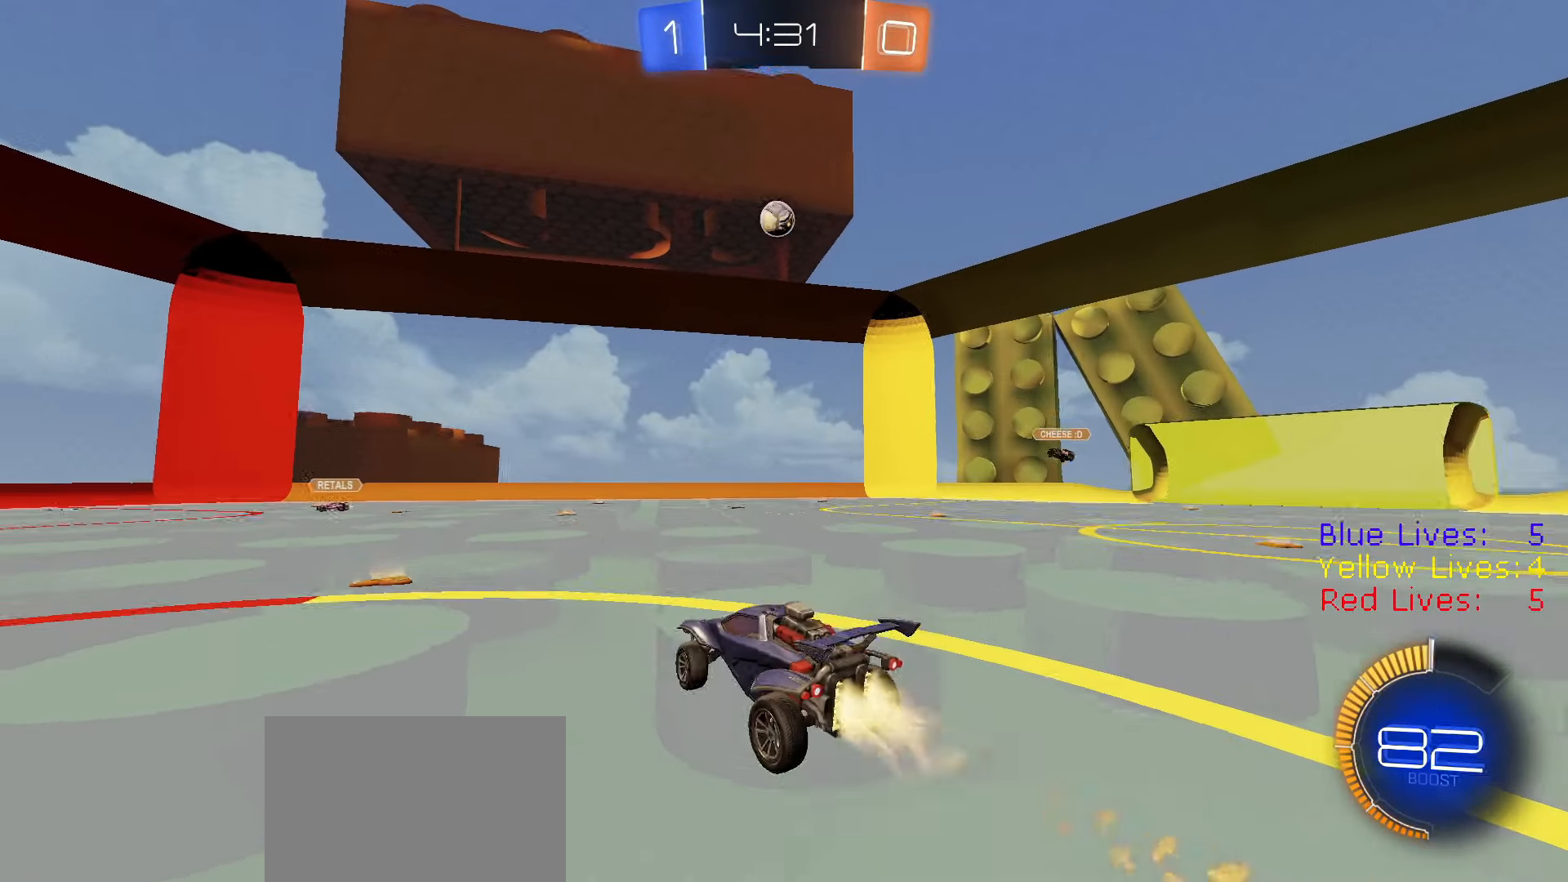
{"buttons": ["CIRCLE", "R1", "R2"], "left_stick": "down-left", "right_stick": "center", "button_events": [[33, "CROSS", "up"], [50, "CROSS", "down"], [133, "CIRCLE", "down"], [217, "CROSS", "up"], [317, "R1", "up"], [417, "R1", "down"]]}
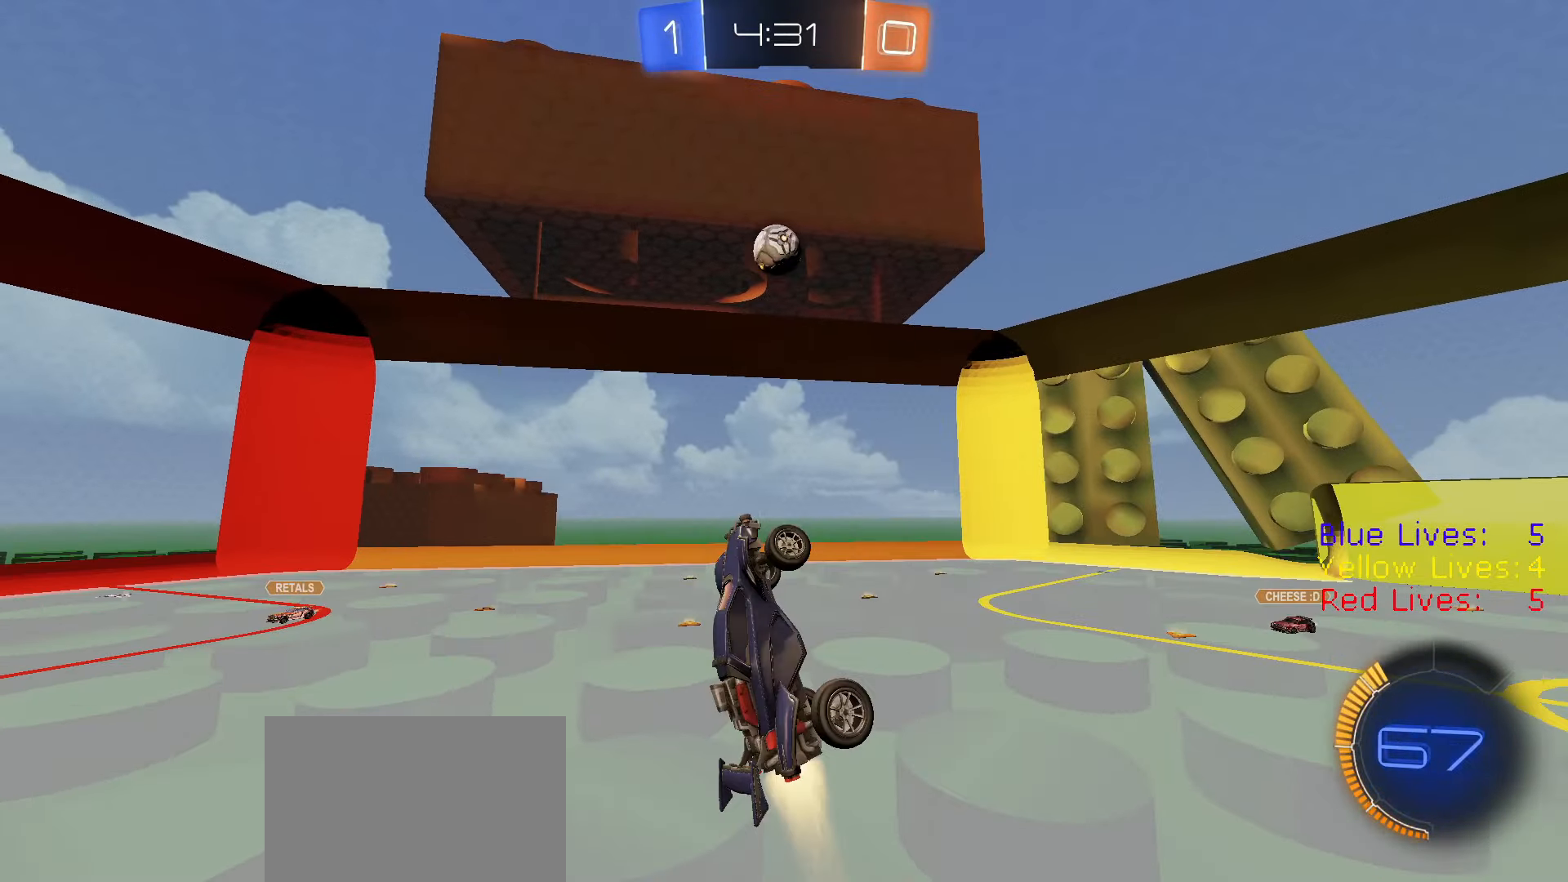
{"buttons": ["R2"], "left_stick": "center", "right_stick": "center", "button_events": [[51, "R1", "up"], [134, "R1", "down"], [234, "R1", "up"], [284, "CIRCLE", "up"]]}